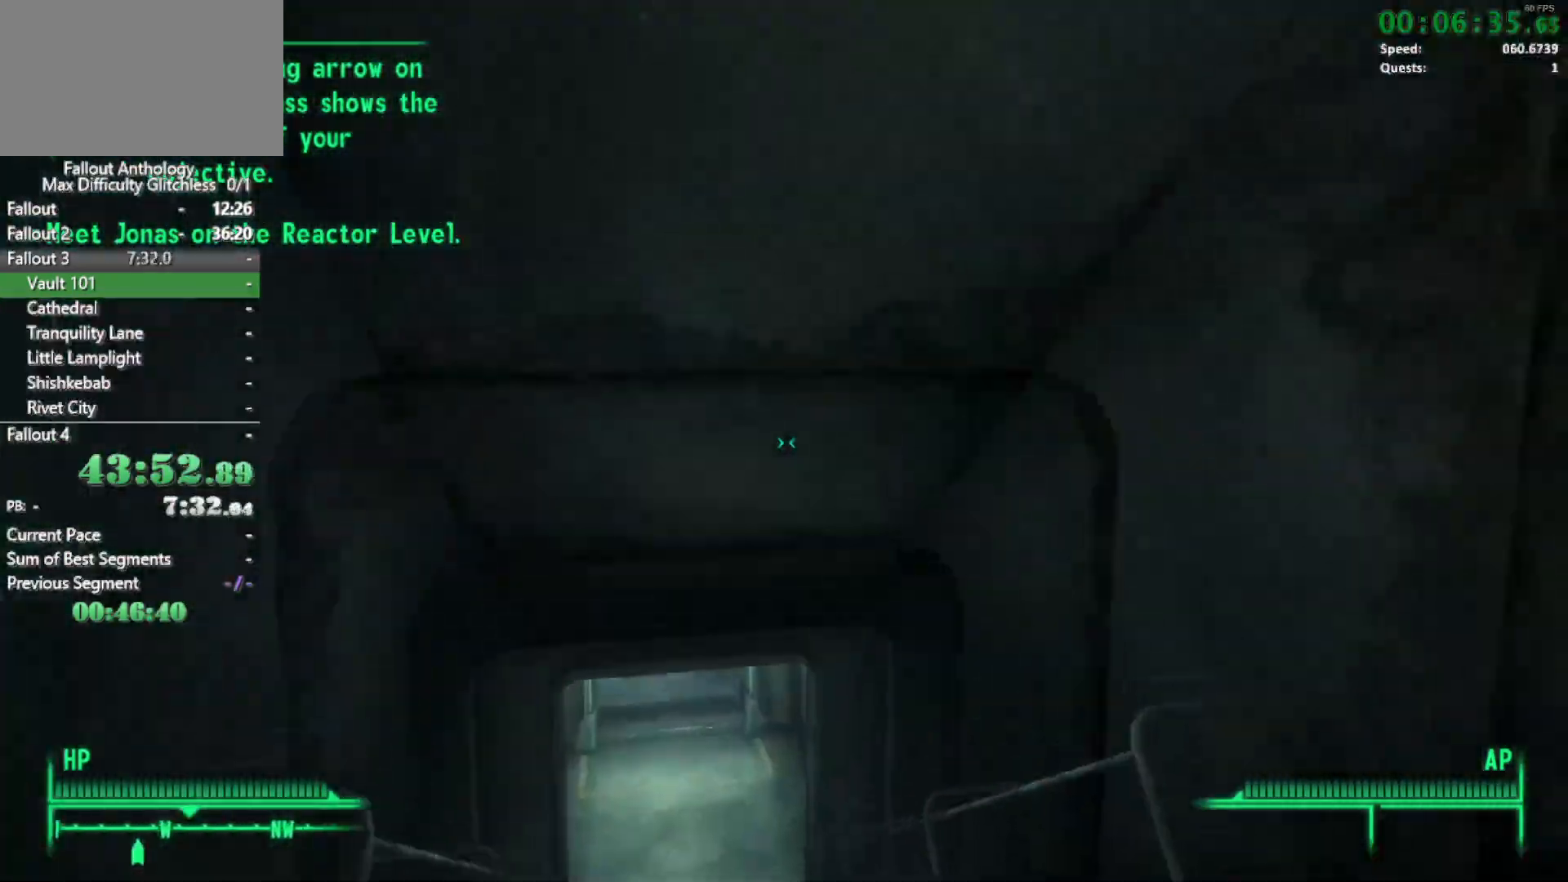
Gameplay with keyboard and mouse; each line is a JSON object with the keys and mouse buttons held at the frame after it. "events" lists presses ("down") and releases ("up") of "1", "2", "3", "4", "5", "a", "alt", "c", "caps_lock", "ctrl", "d", "down", "e", "f", "g", "left", "q", "r", "return", "right", "s", "shift", "space", "t", "tab", "up", "v", "w", "x", "z", "mouse_left", "mouse_right", "mouse_mb4", "mouse_mb5", "mouse_wheel_up" and "mouse_wheel_down" between this image and that frame as [ms after this image, input, new state], when the widget could be followed in between. "mouse_left", "mouse_right", "mouse_mb4", "mouse_mb5", "mouse_wheel_up", "mouse_wheel_down" = the "left", "right", "mb4", "mb5", "wheel_up", "wheel_down" buttons of the "mouse" list. No other keys are recorded. Not read: mouse_move.
{"keys": ["w"], "mouse": ["right"], "events": []}
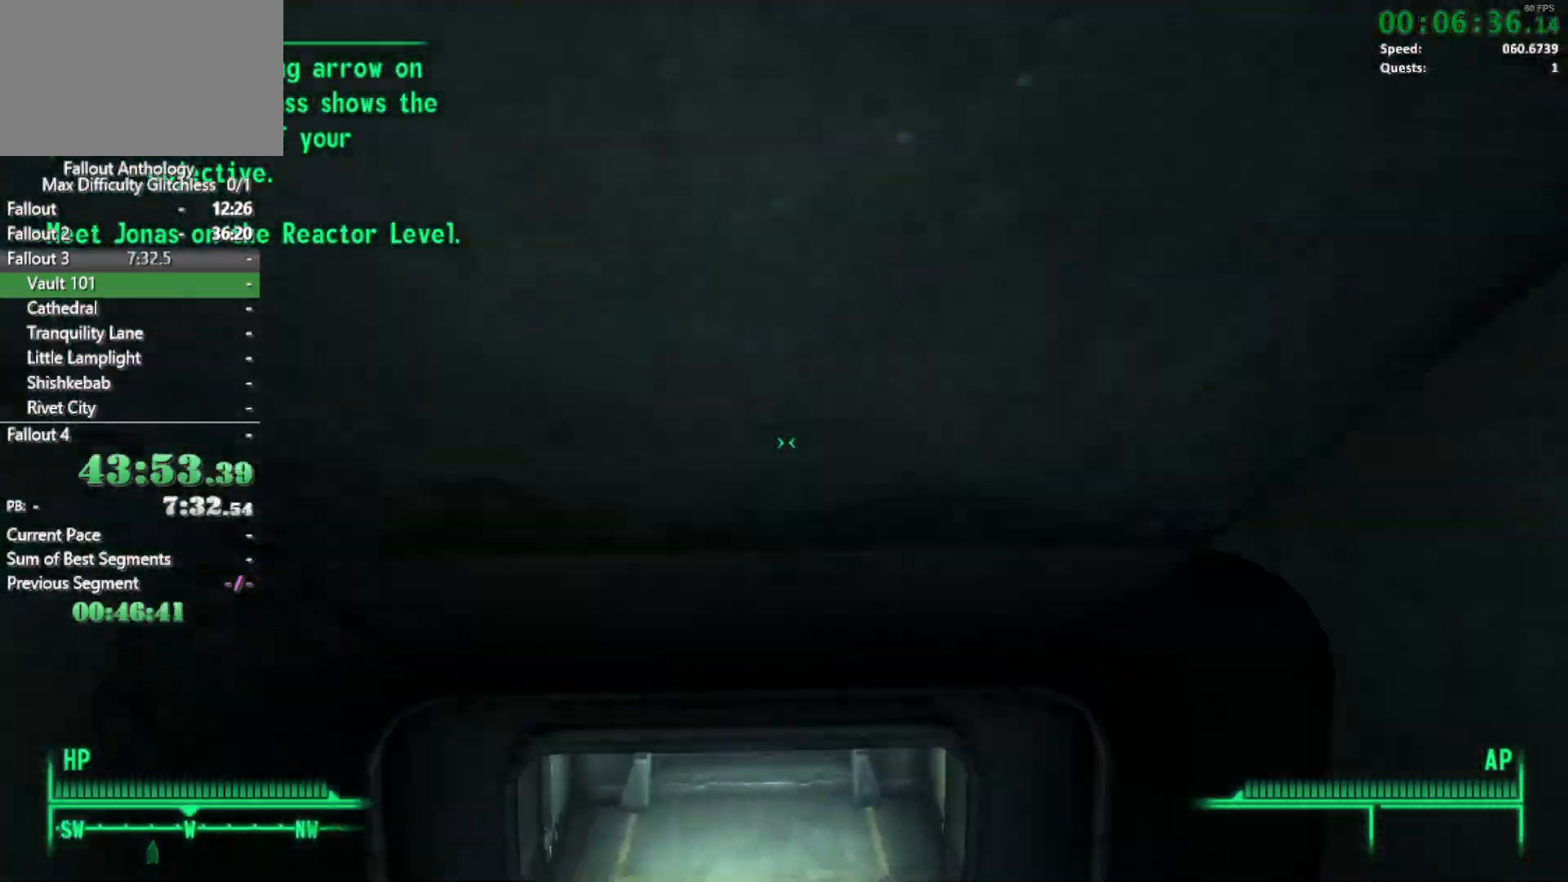
{"keys": [], "mouse": [], "events": [[217, "mouse_right", "up"], [433, "w", "up"]]}
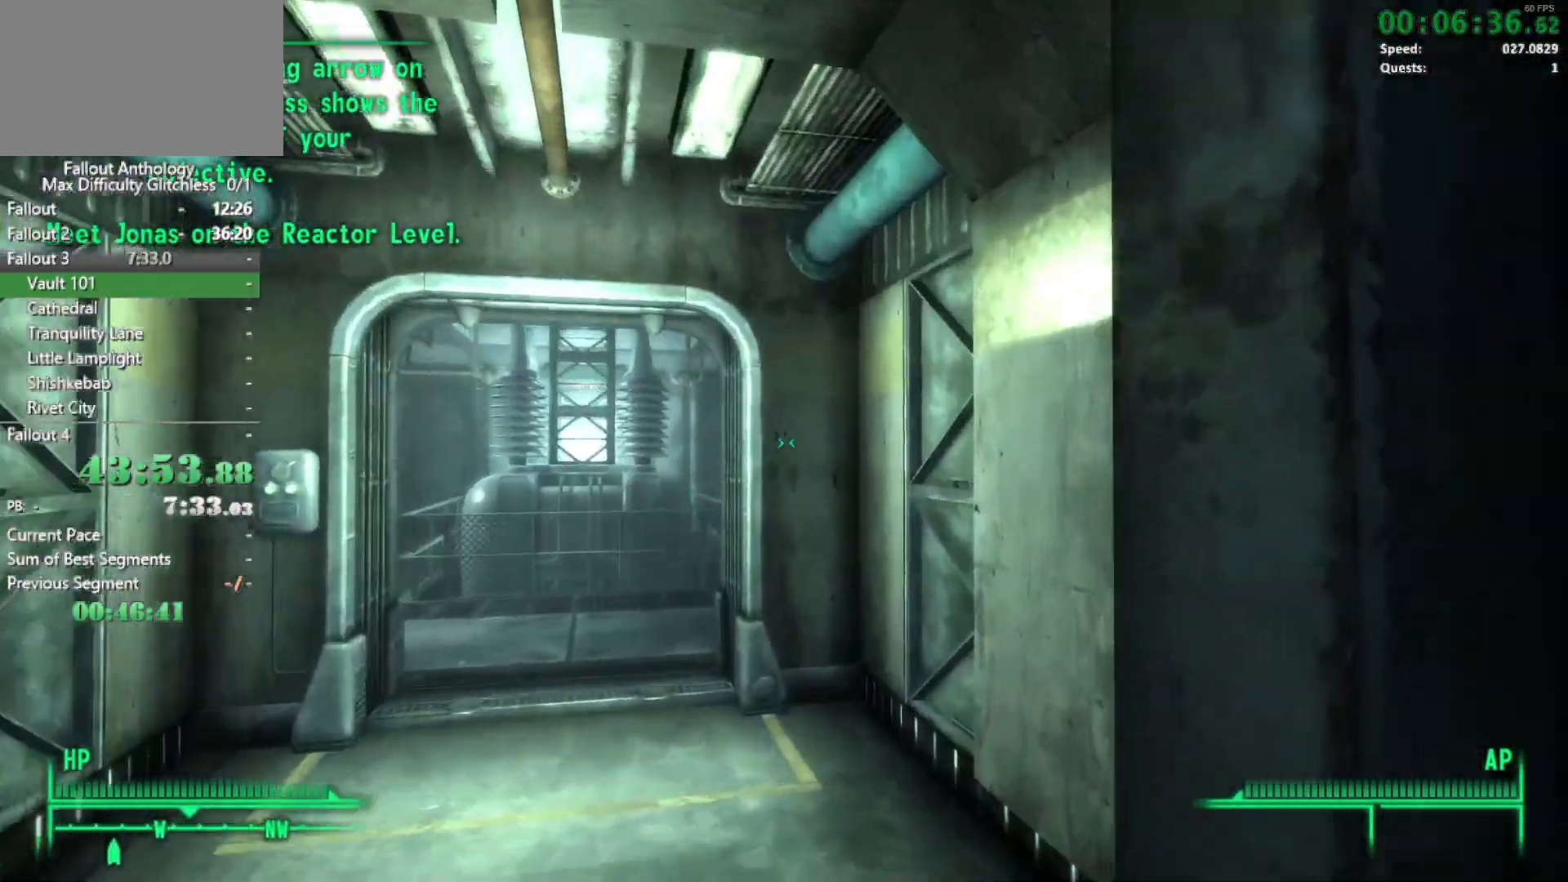
{"keys": ["w"], "mouse": [], "events": [[33, "w", "down"]]}
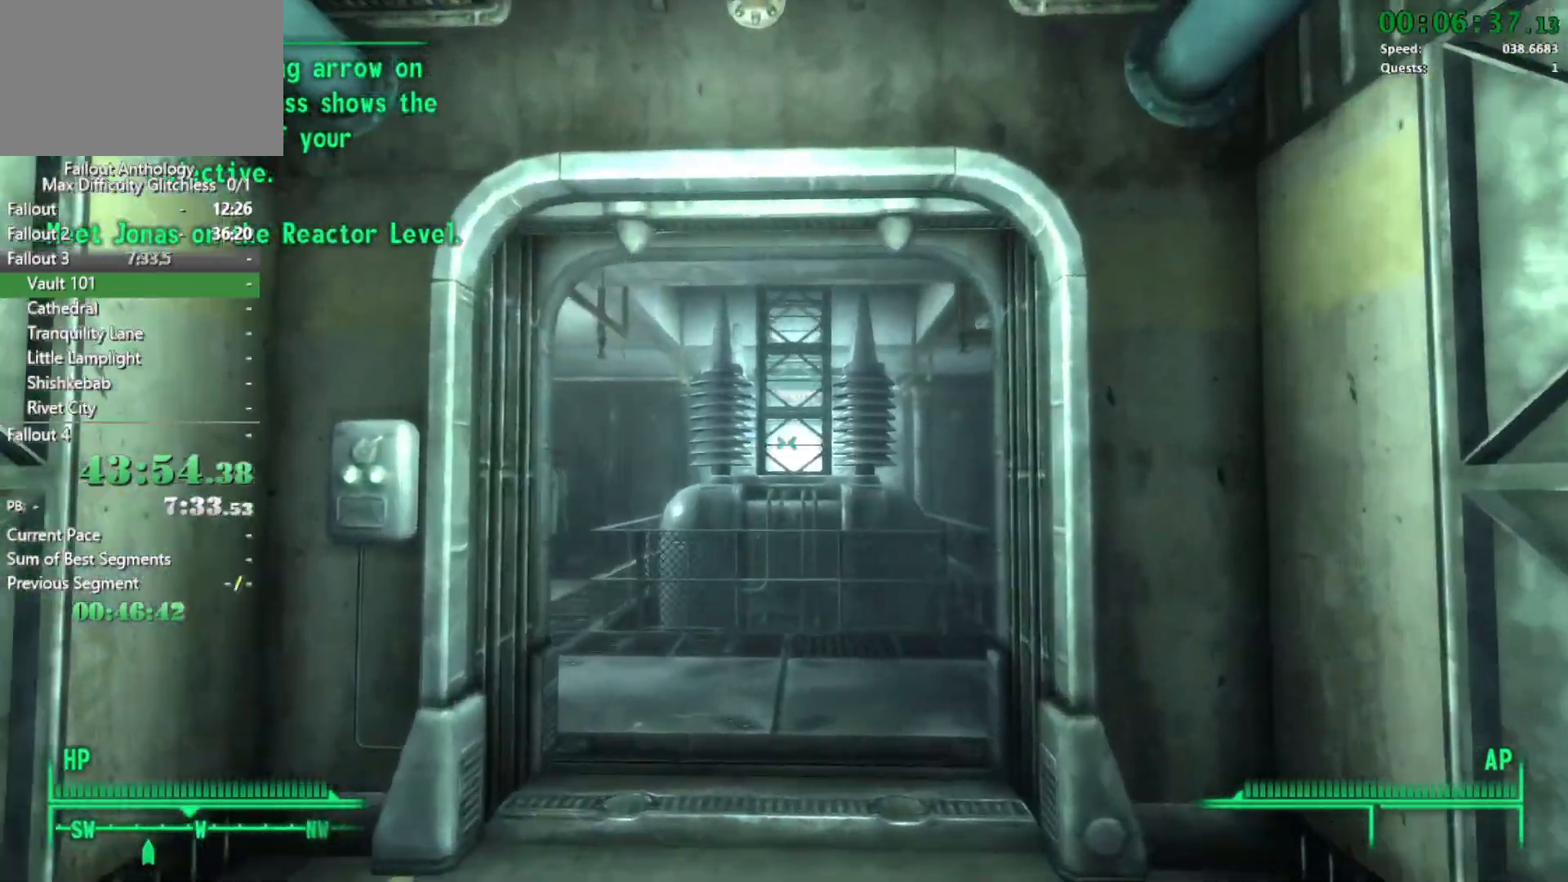
{"keys": ["w"], "mouse": [], "events": [[50, "w", "up"], [133, "w", "down"]]}
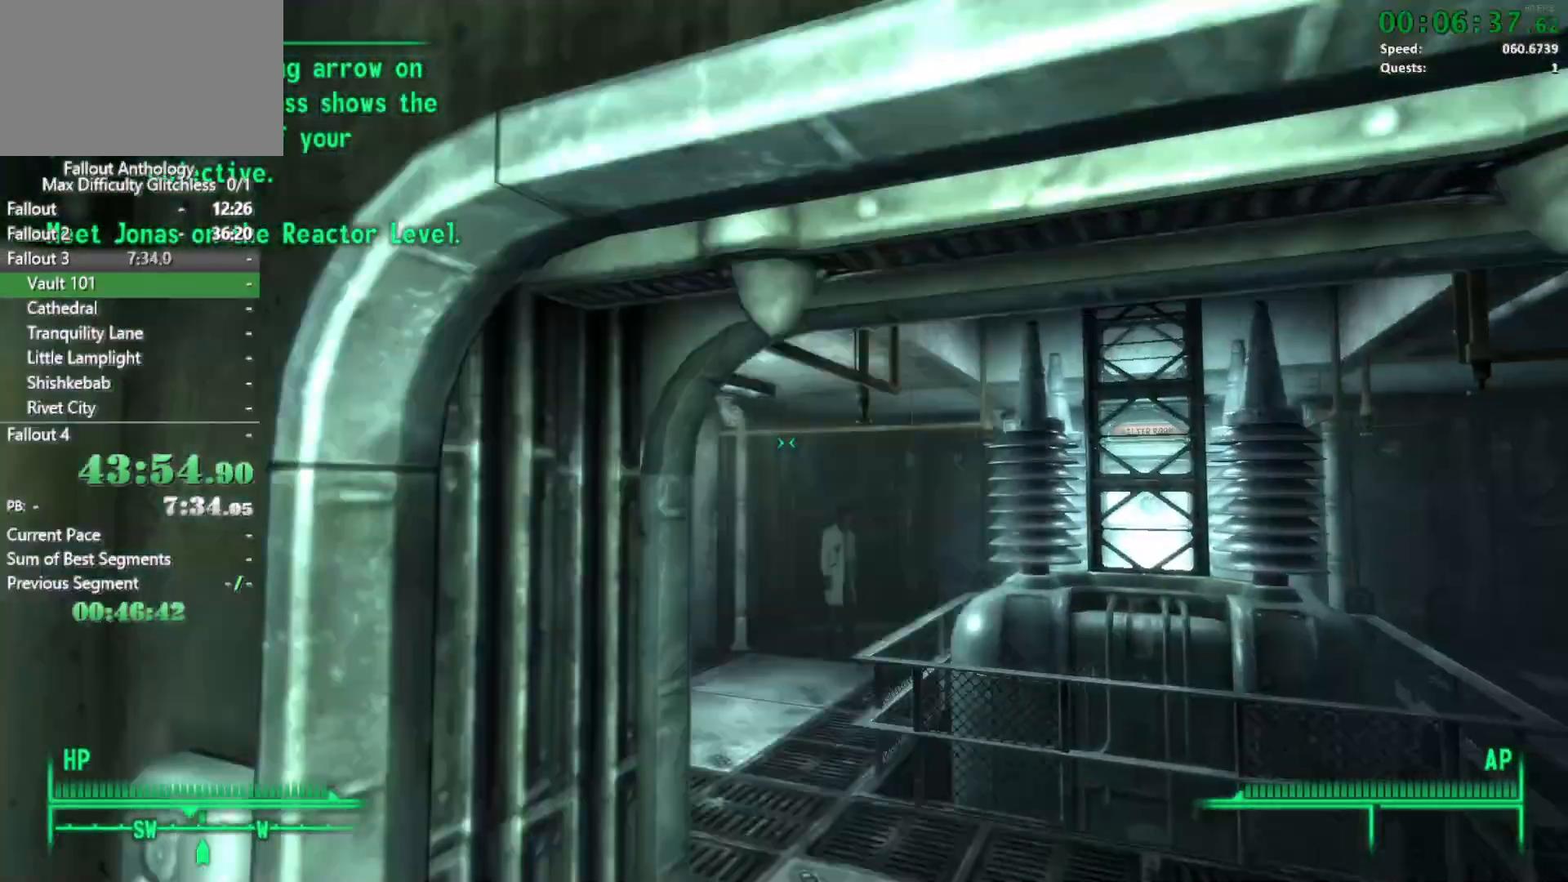
{"keys": ["w"], "mouse": [], "events": [[383, "w", "up"], [483, "w", "down"]]}
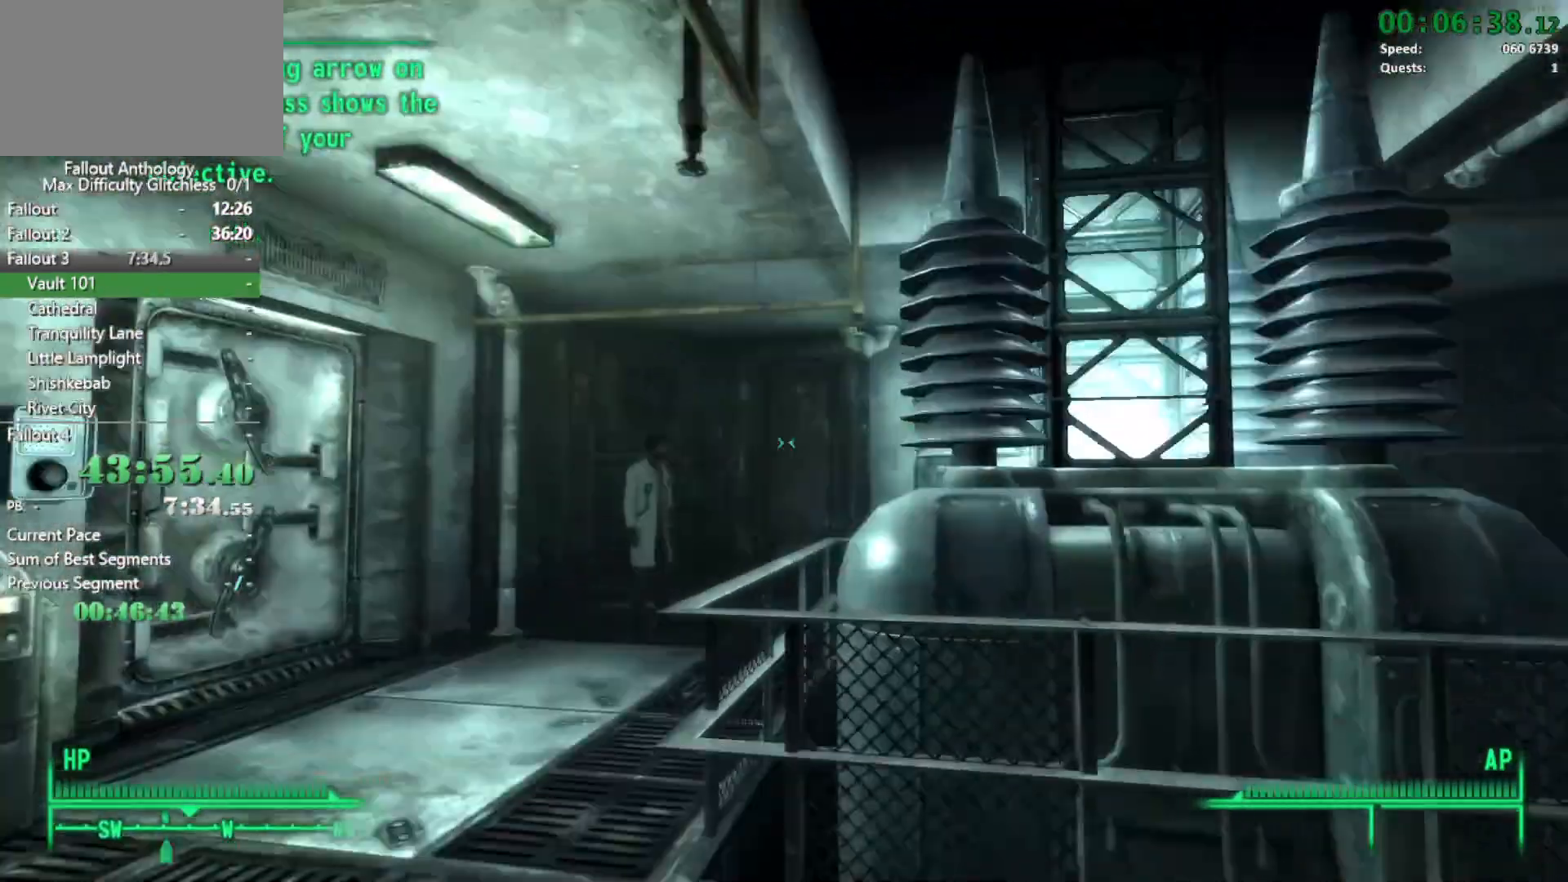
{"keys": ["w"], "mouse": [], "events": []}
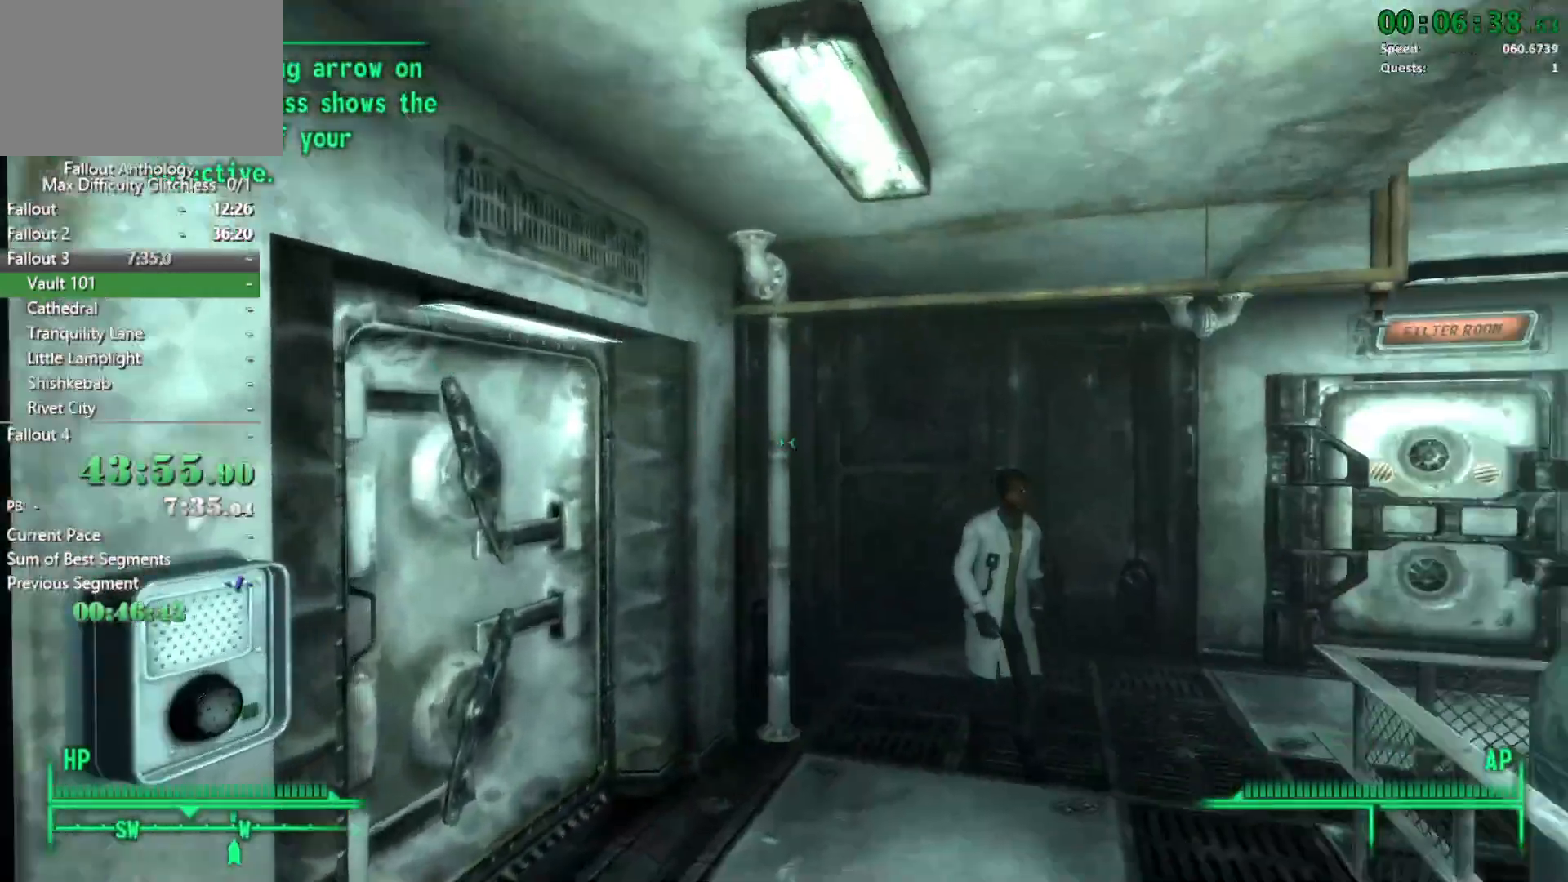
{"keys": ["e"], "mouse": [], "events": [[417, "e", "down"], [417, "w", "up"]]}
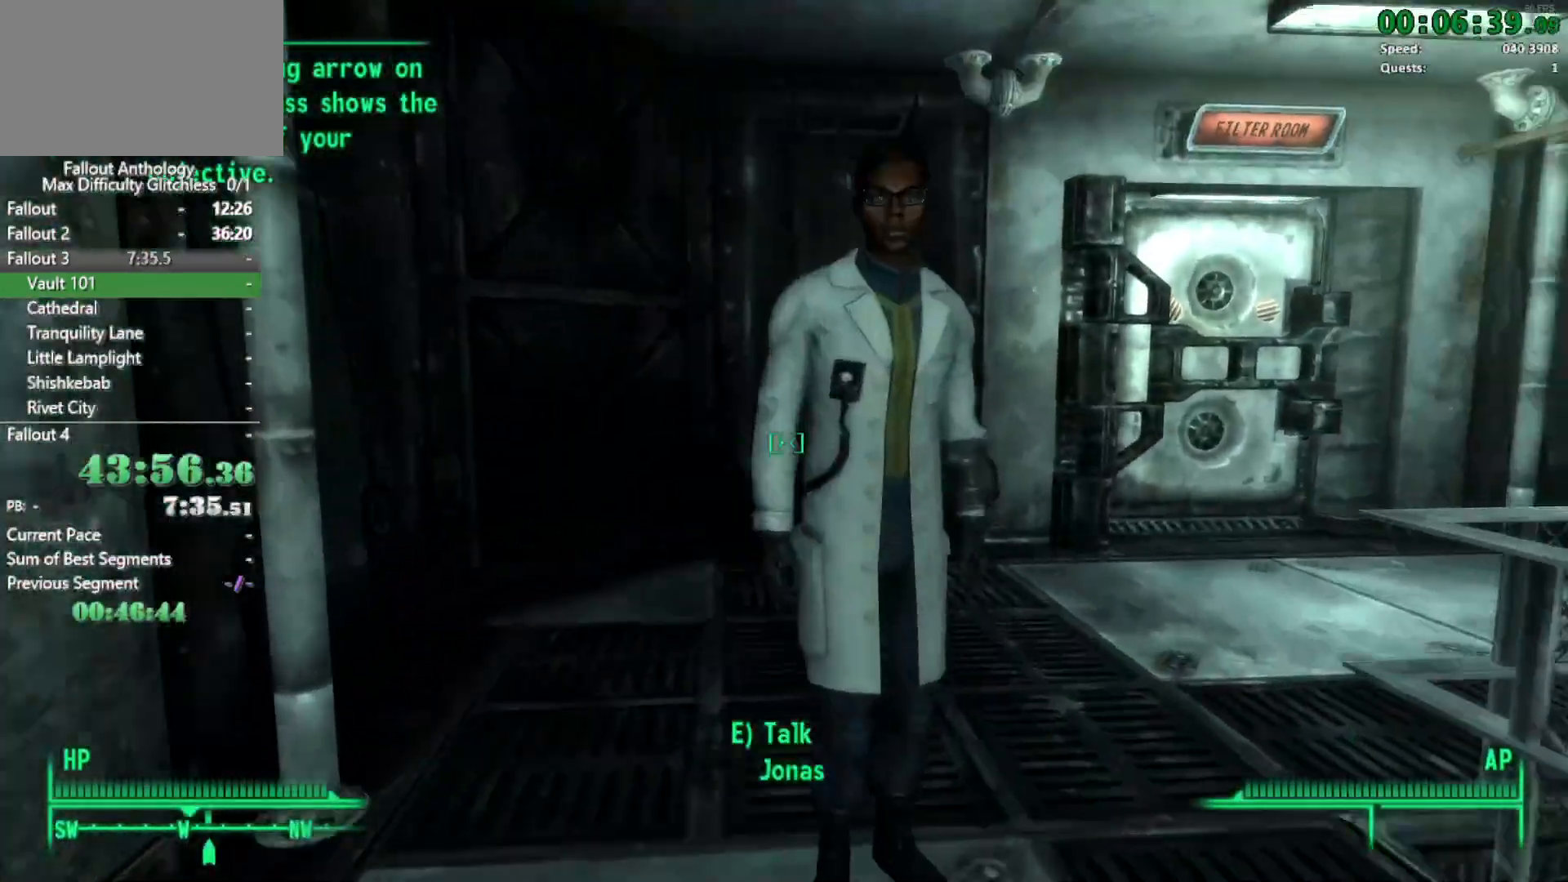
{"keys": ["e"], "mouse": [], "events": [[33, "e", "up"], [117, "e", "down"], [200, "e", "up"], [283, "e", "down"], [333, "e", "up"], [467, "e", "down"]]}
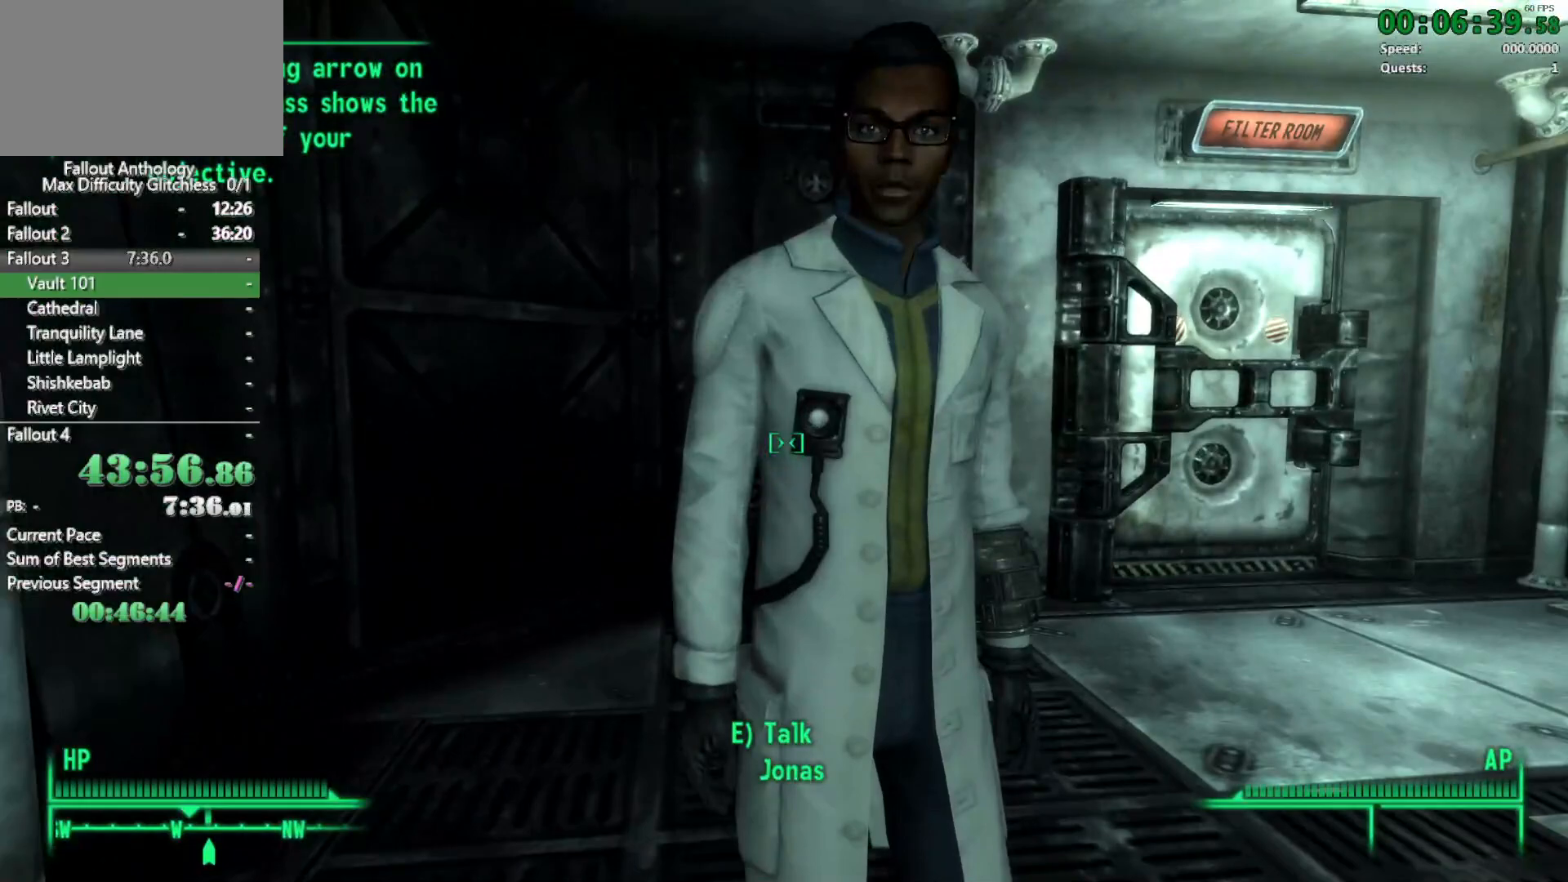
{"keys": [], "mouse": [], "events": [[167, "e", "up"], [267, "e", "down"], [333, "e", "up"]]}
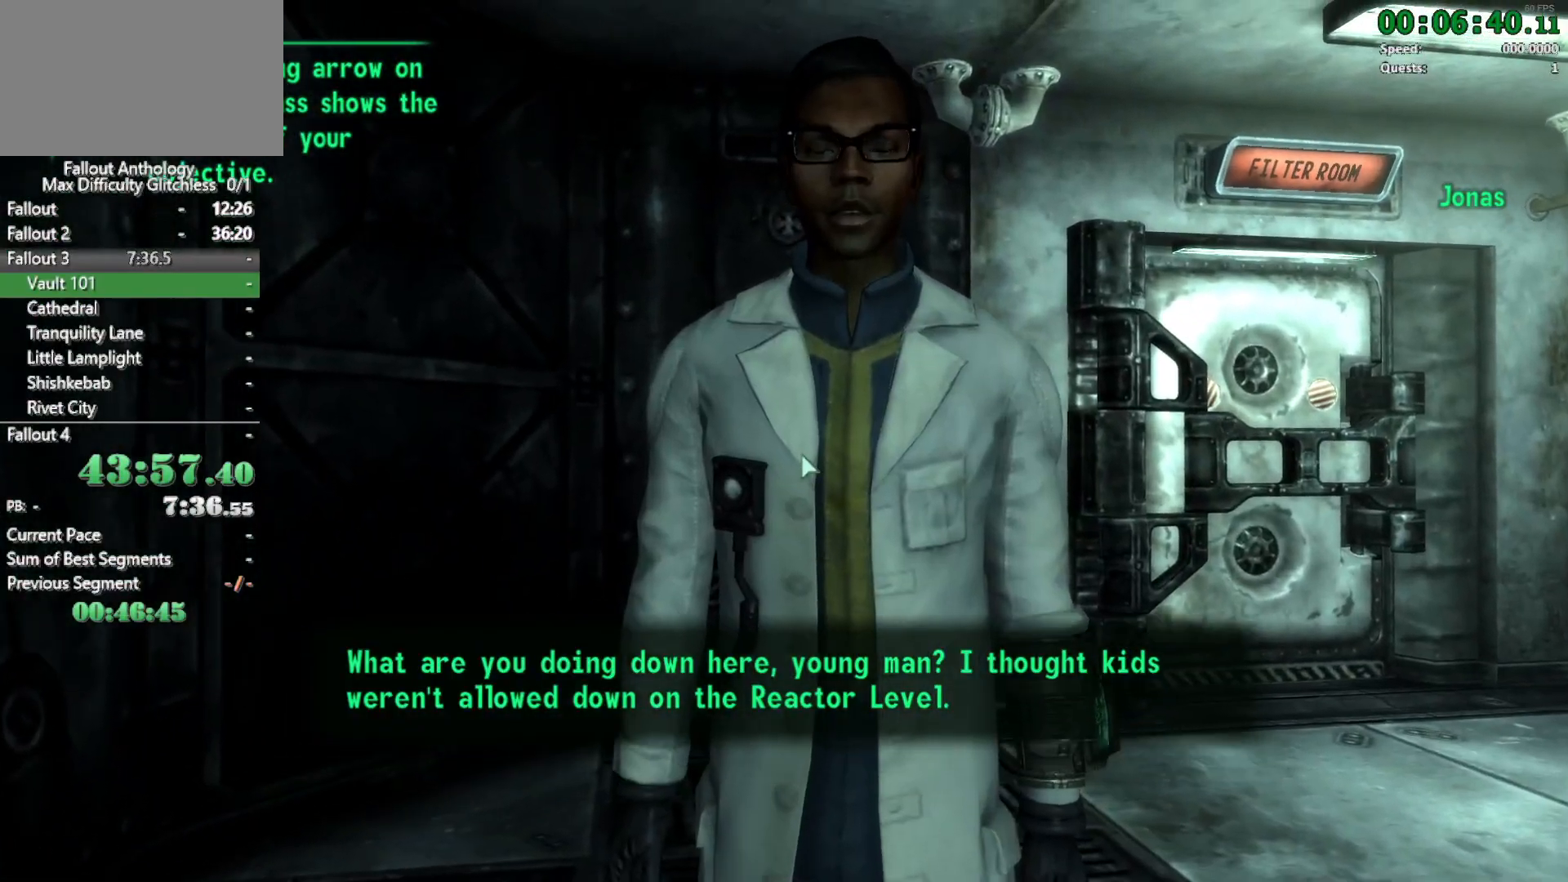
{"keys": [], "mouse": [], "events": [[367, "return", "down"], [467, "return", "up"]]}
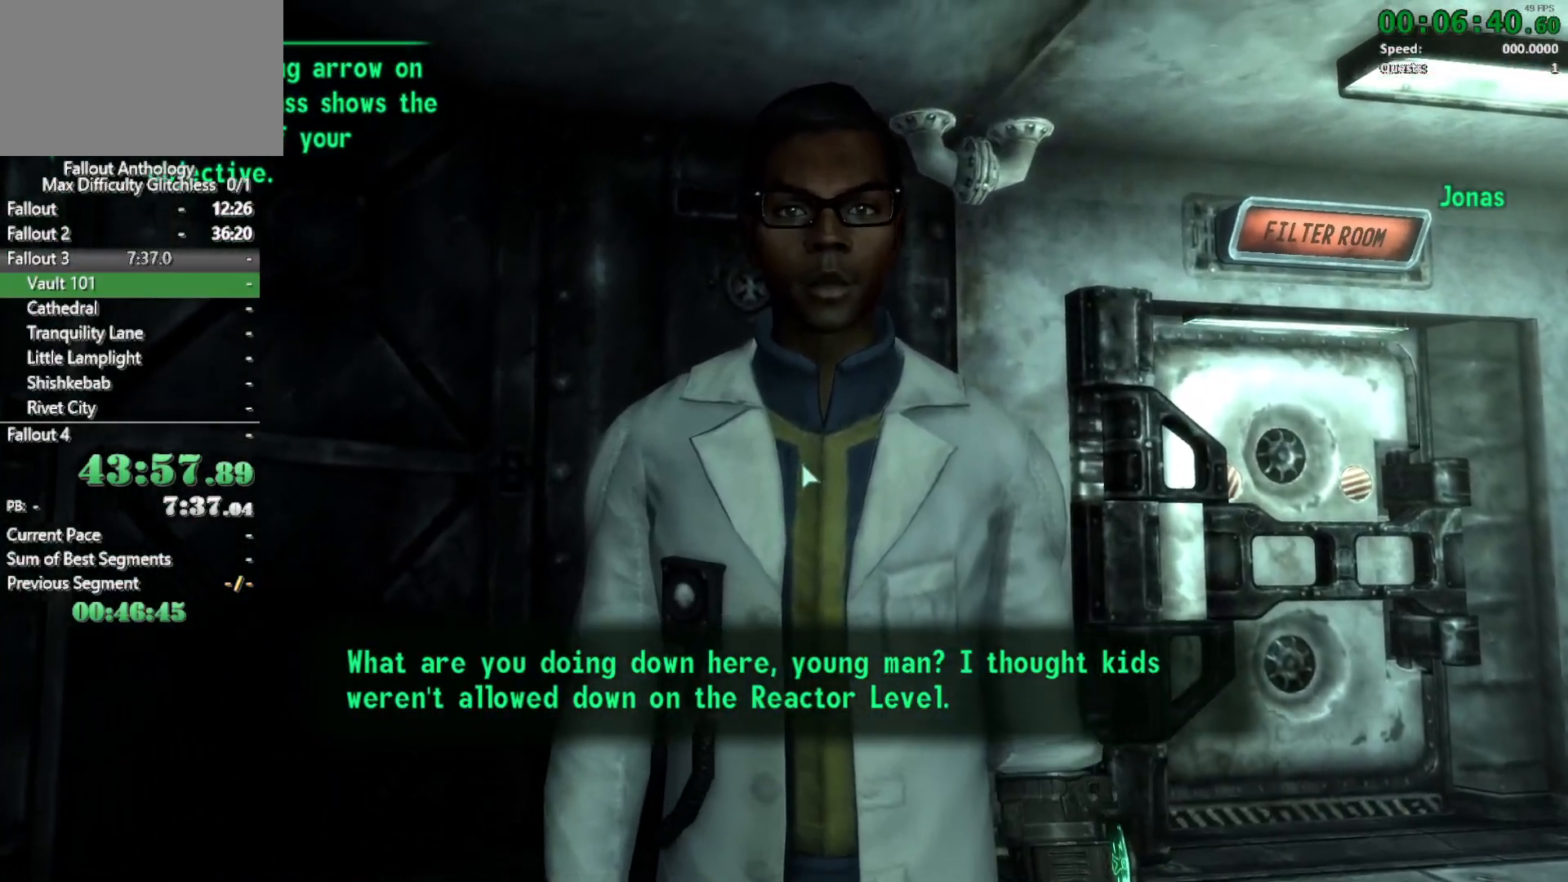
{"keys": [], "mouse": [], "events": [[100, "return", "down"], [150, "return", "up"], [250, "return", "down"], [333, "return", "up"], [383, "return", "down"], [483, "return", "up"]]}
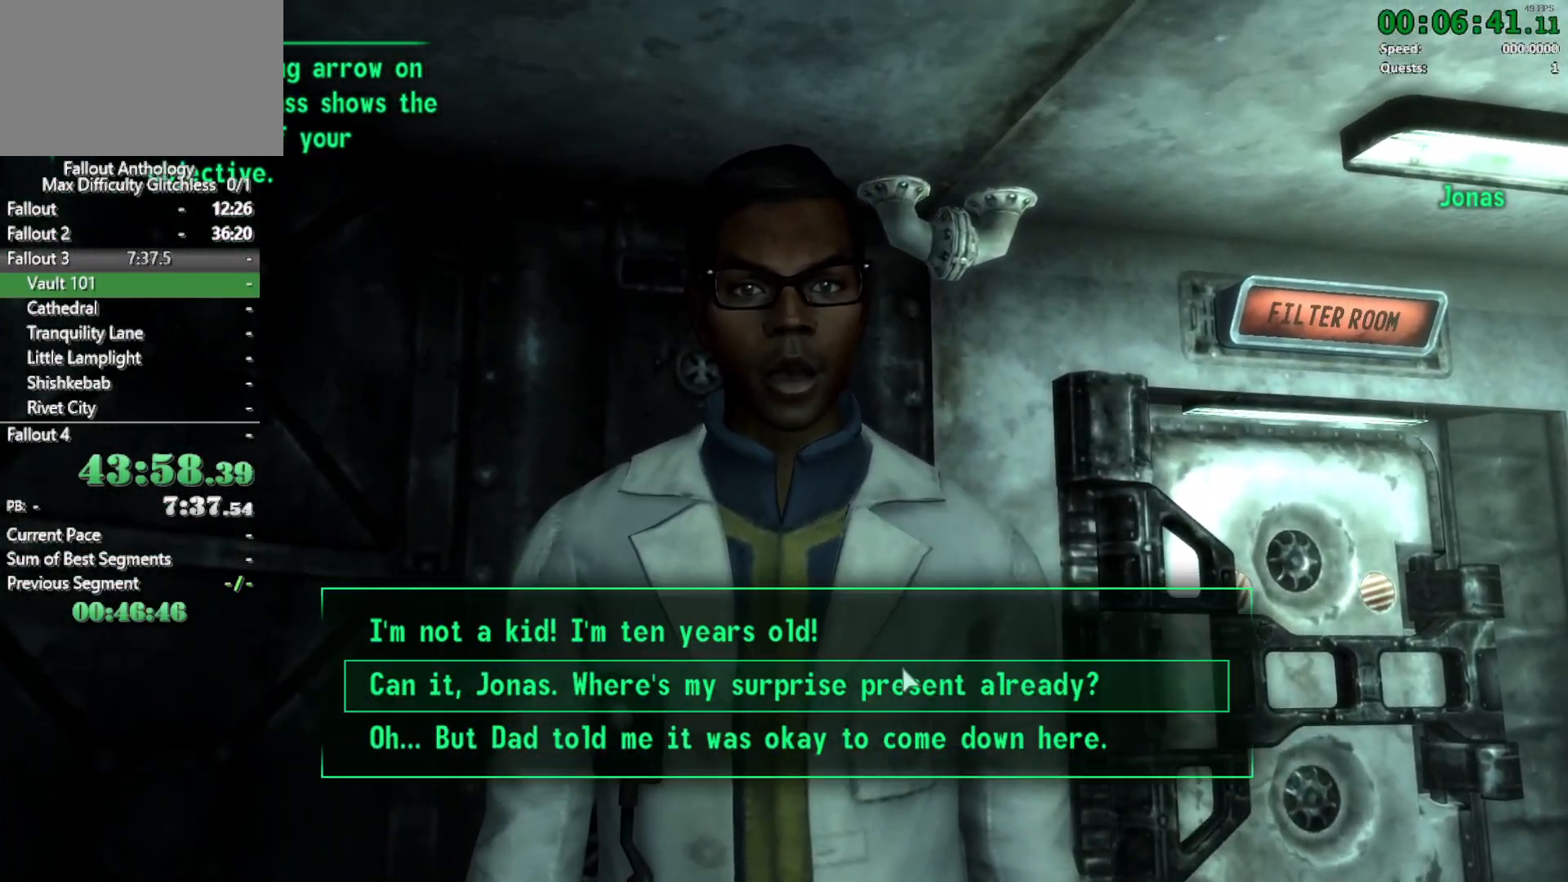
{"keys": [], "mouse": [], "events": [[67, "return", "down"], [117, "return", "up"], [217, "return", "down"], [267, "return", "up"], [300, "return", "down"], [350, "return", "up"], [450, "return", "down"], [500, "return", "up"]]}
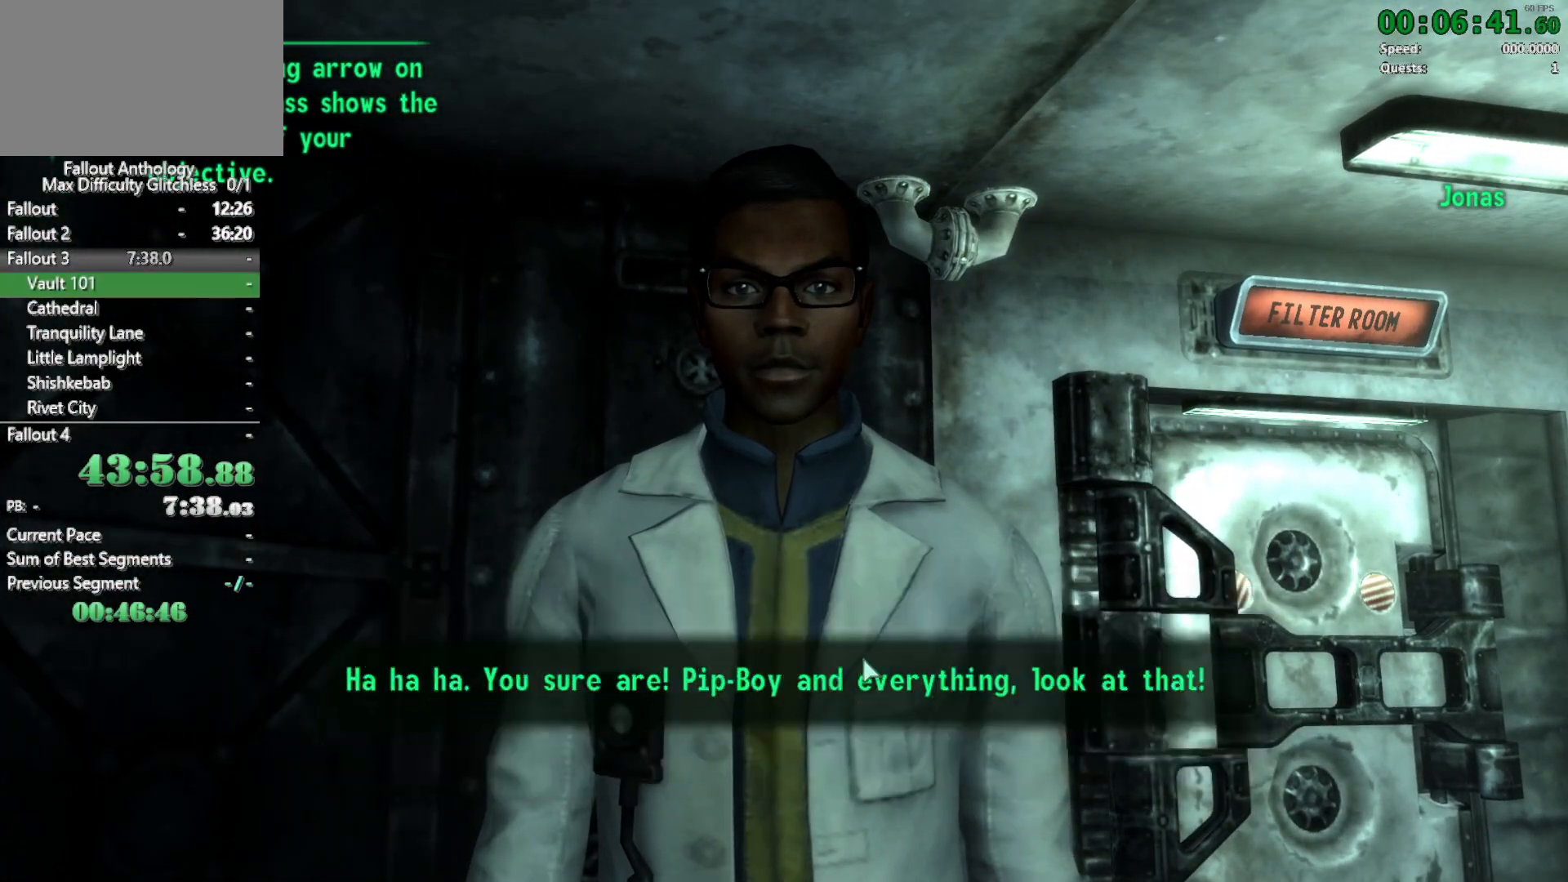
{"keys": [], "mouse": [], "events": [[33, "return", "down"], [133, "return", "up"], [183, "return", "down"], [233, "return", "up"], [283, "return", "down"], [317, "return", "up"], [367, "return", "down"], [467, "return", "up"]]}
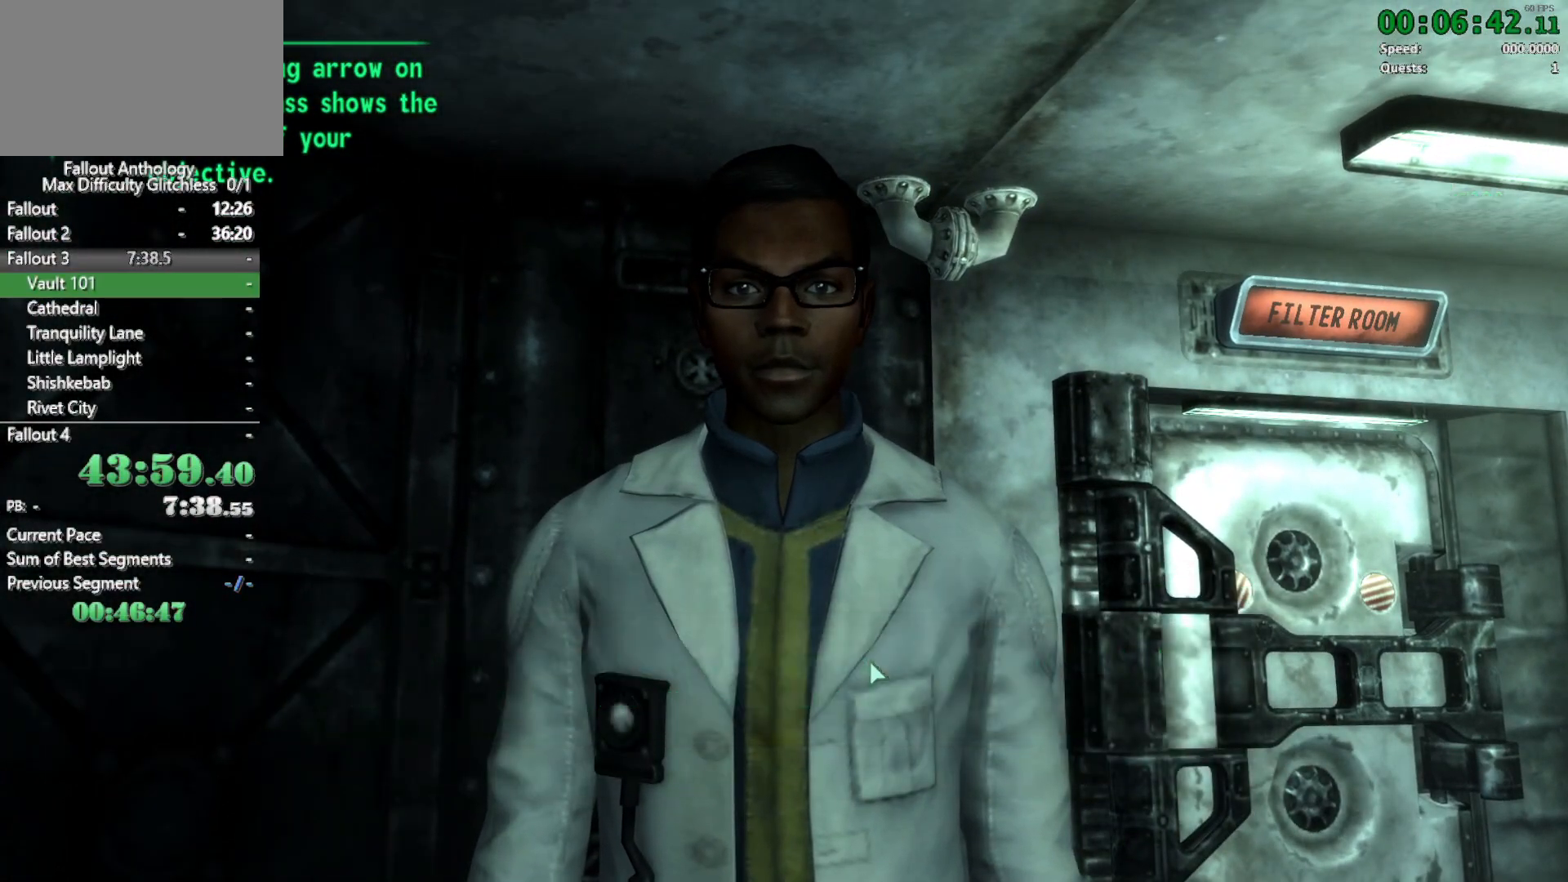
{"keys": ["w"], "mouse": [], "events": [[17, "return", "down"], [50, "return", "up"], [383, "w", "down"]]}
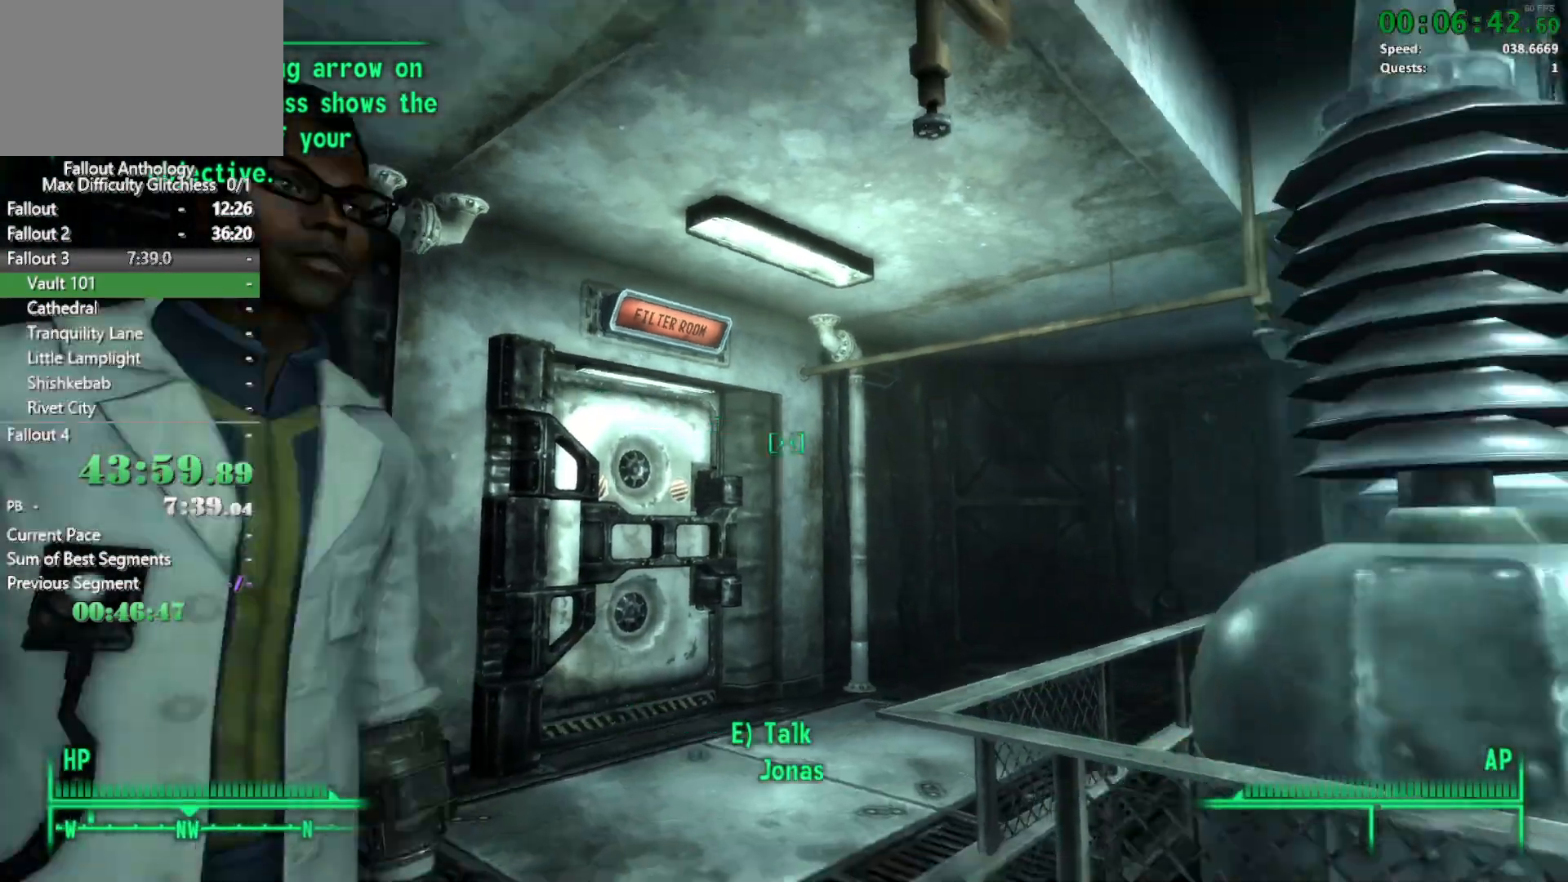
{"keys": ["w"], "mouse": [], "events": [[33, "w", "up"], [67, "mouse_right", "down"], [167, "mouse_right", "up"], [167, "w", "down"]]}
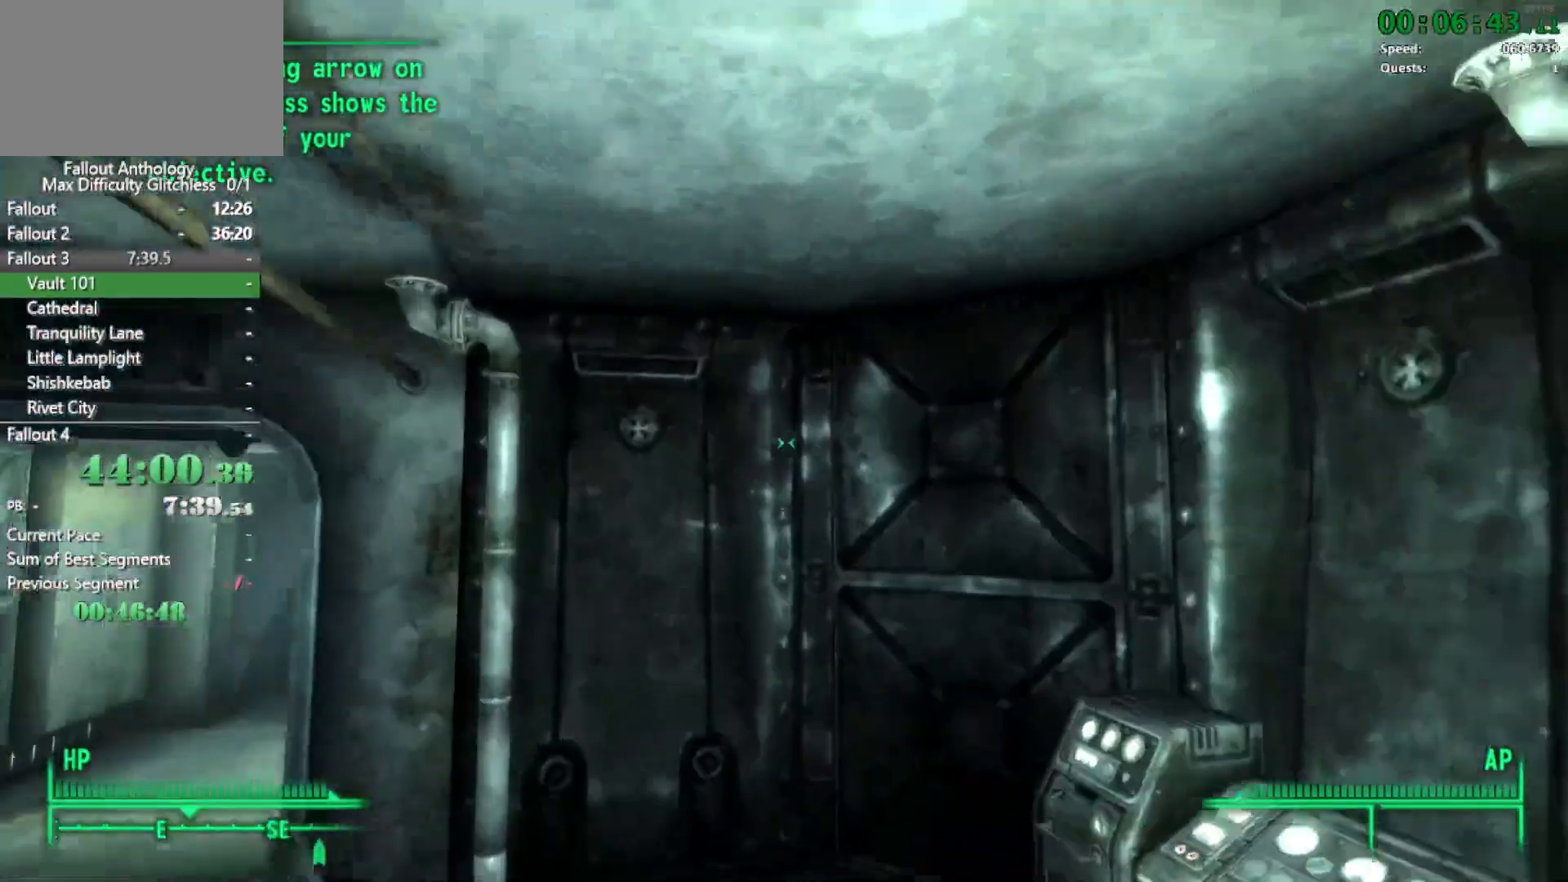
{"keys": [], "mouse": ["right"], "events": [[417, "w", "up"], [467, "mouse_right", "down"]]}
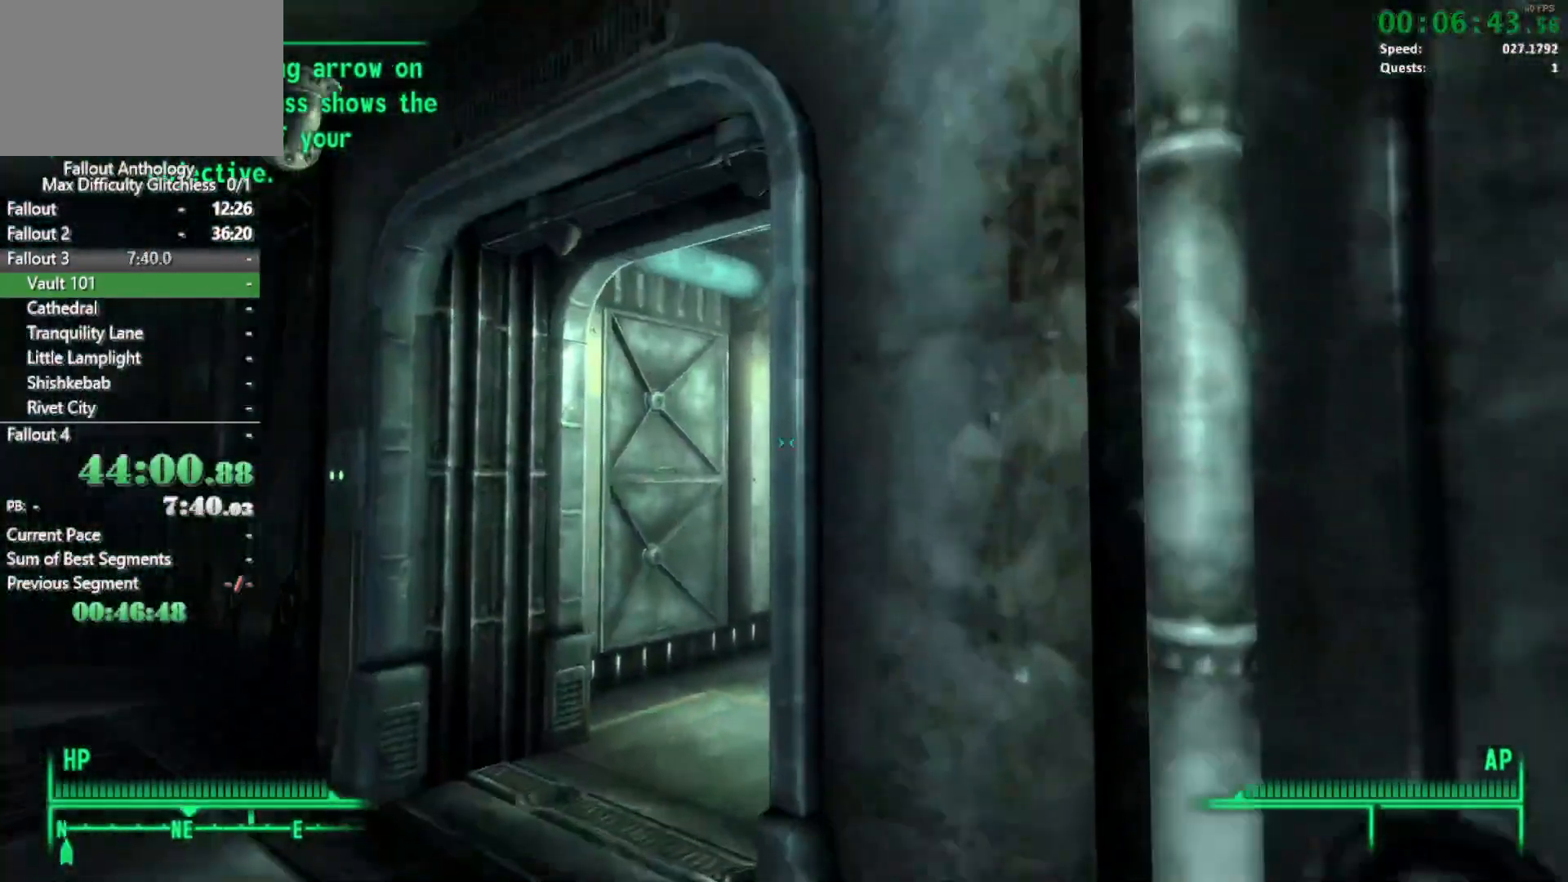
{"keys": ["w"], "mouse": [], "events": [[17, "mouse_right", "up"], [17, "w", "down"]]}
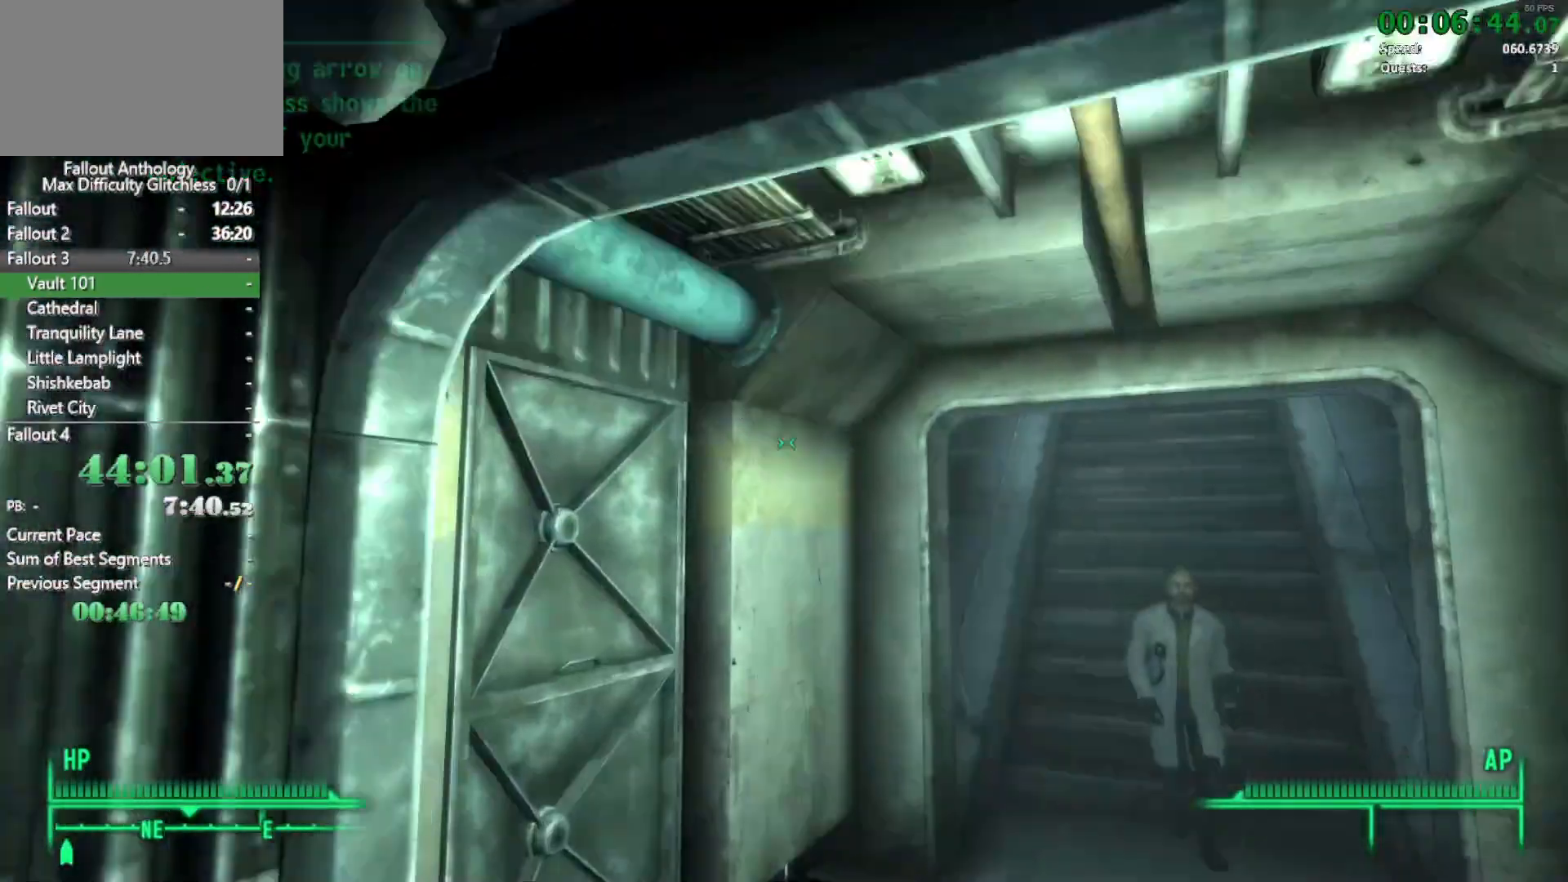
{"keys": ["w"], "mouse": [], "events": [[300, "w", "up"], [367, "mouse_right", "down"], [433, "mouse_right", "up"], [433, "w", "down"]]}